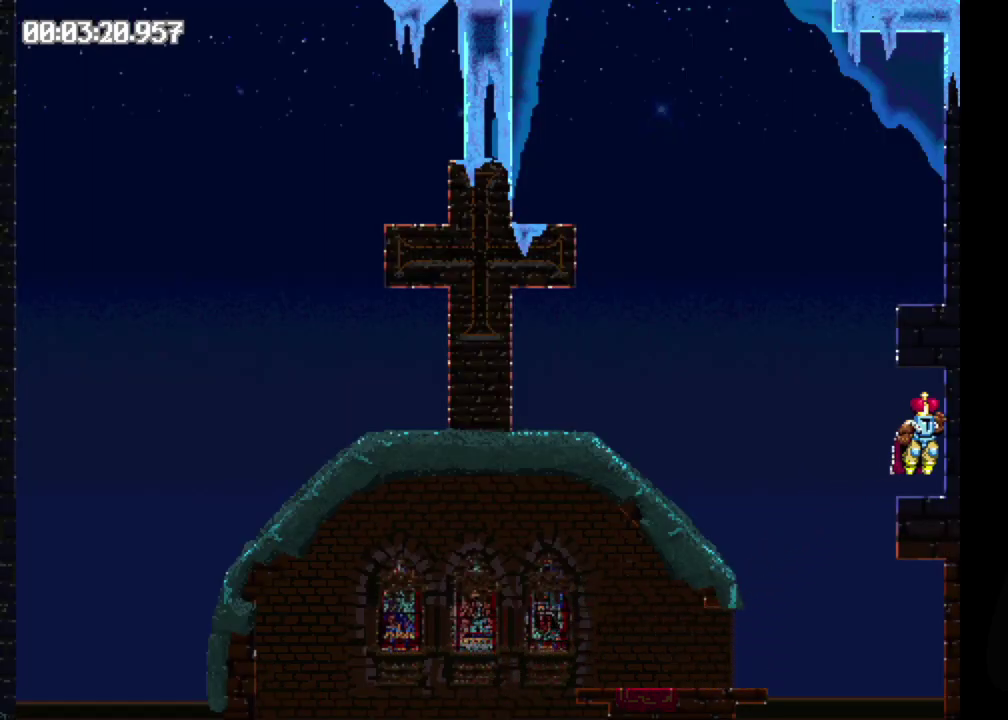
Gameplay with a controller (Xbox layout); each line is a JSON object with the inputs held at the frame after it. "events" lists button and stick changes between this image and that frame as [ms after this image, input, new state], when the widget could be followed in between. Not read: L3 R3 left_stick right_stick.
{"buttons": ["B", "DPAD_LEFT"], "events": []}
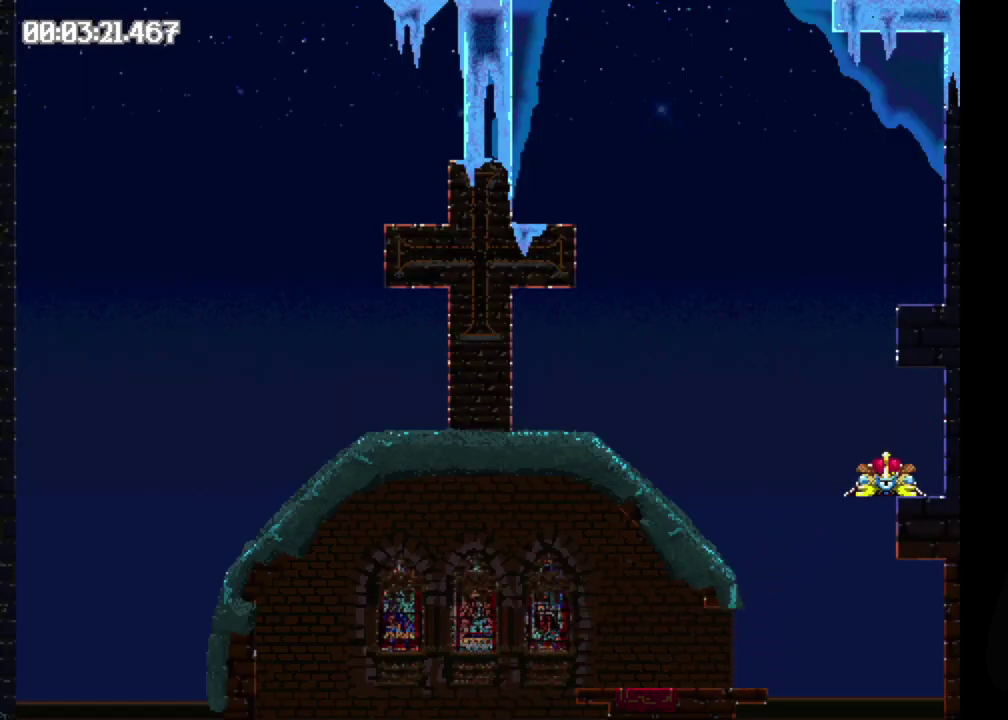
{"buttons": ["DPAD_LEFT"], "events": [[500, "B", "up"]]}
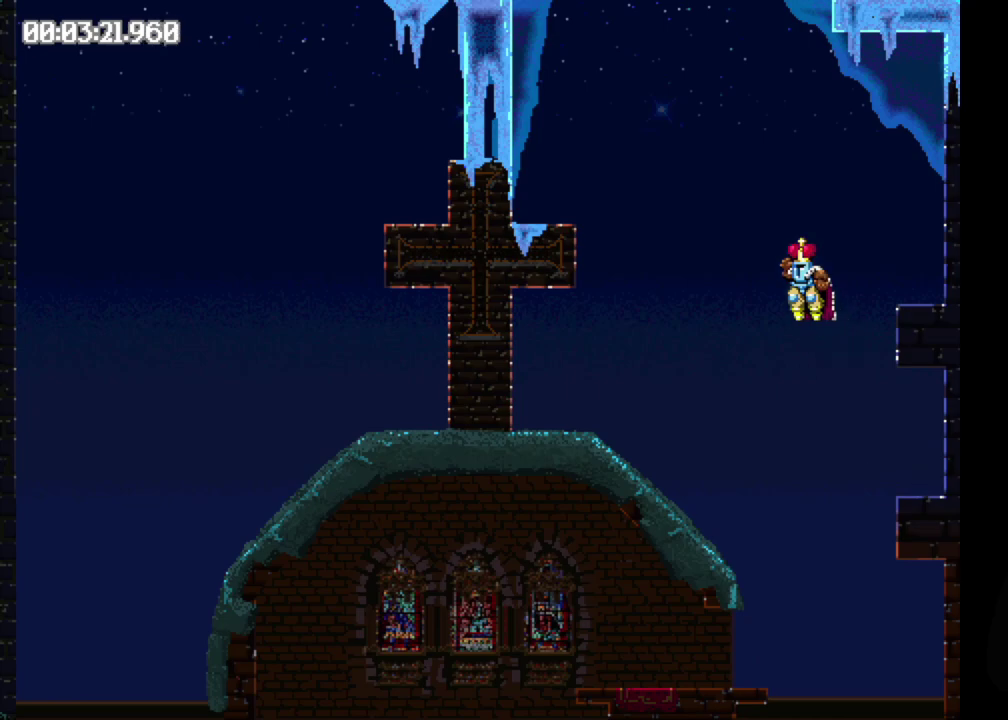
{"buttons": ["B", "DPAD_RIGHT"], "events": [[17, "DPAD_LEFT", "up"], [183, "DPAD_RIGHT", "down"], [417, "B", "down"]]}
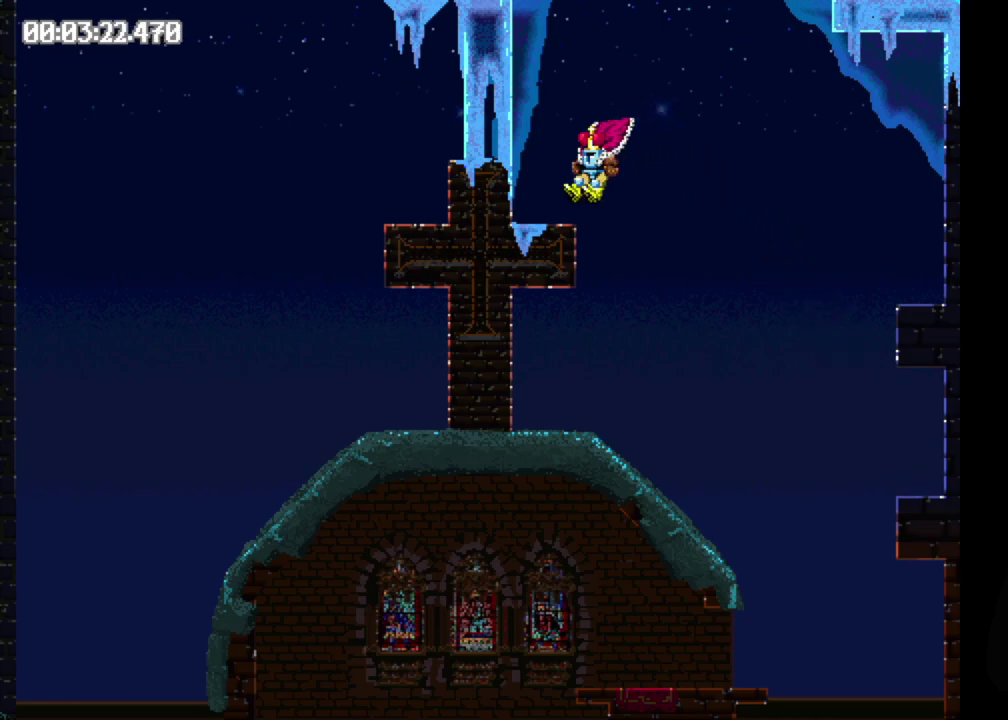
{"buttons": ["B", "DPAD_RIGHT"], "events": []}
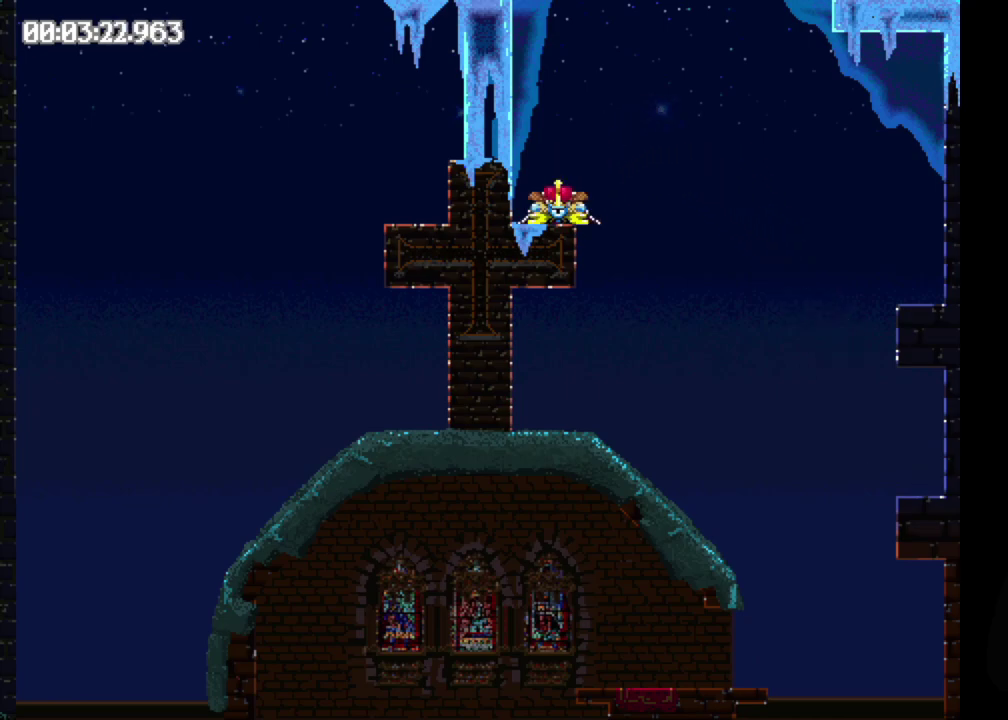
{"buttons": ["DPAD_LEFT"], "events": [[167, "B", "up"], [333, "DPAD_RIGHT", "up"], [433, "DPAD_LEFT", "down"]]}
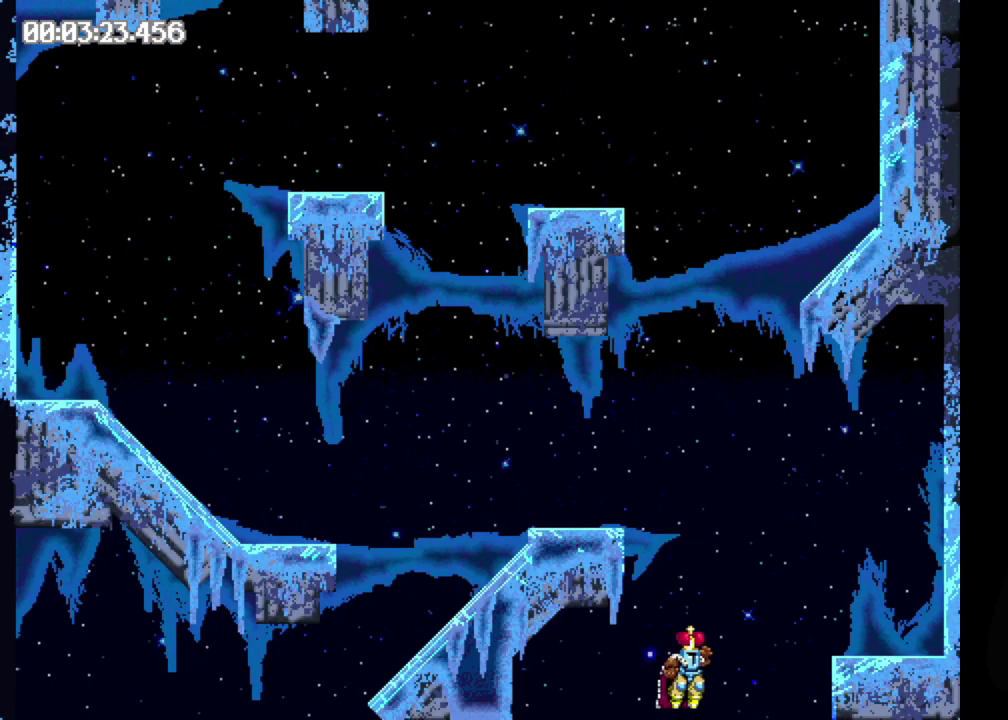
{"buttons": ["B", "DPAD_LEFT"], "events": [[217, "B", "down"], [300, "B", "up"], [350, "B", "down"]]}
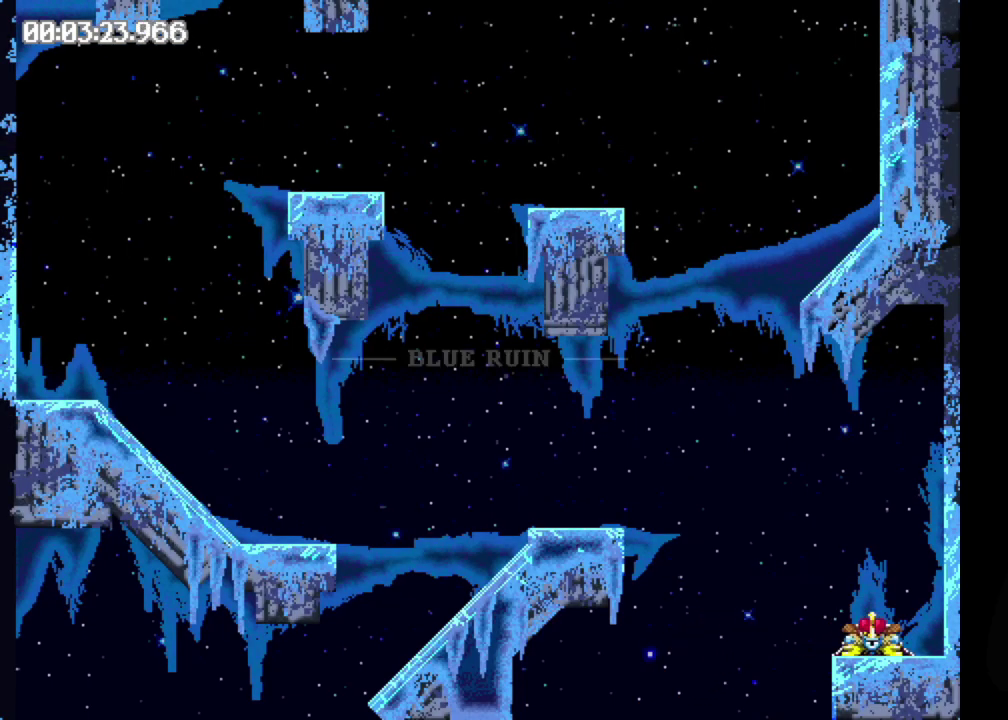
{"buttons": ["DPAD_LEFT"], "events": [[300, "B", "up"]]}
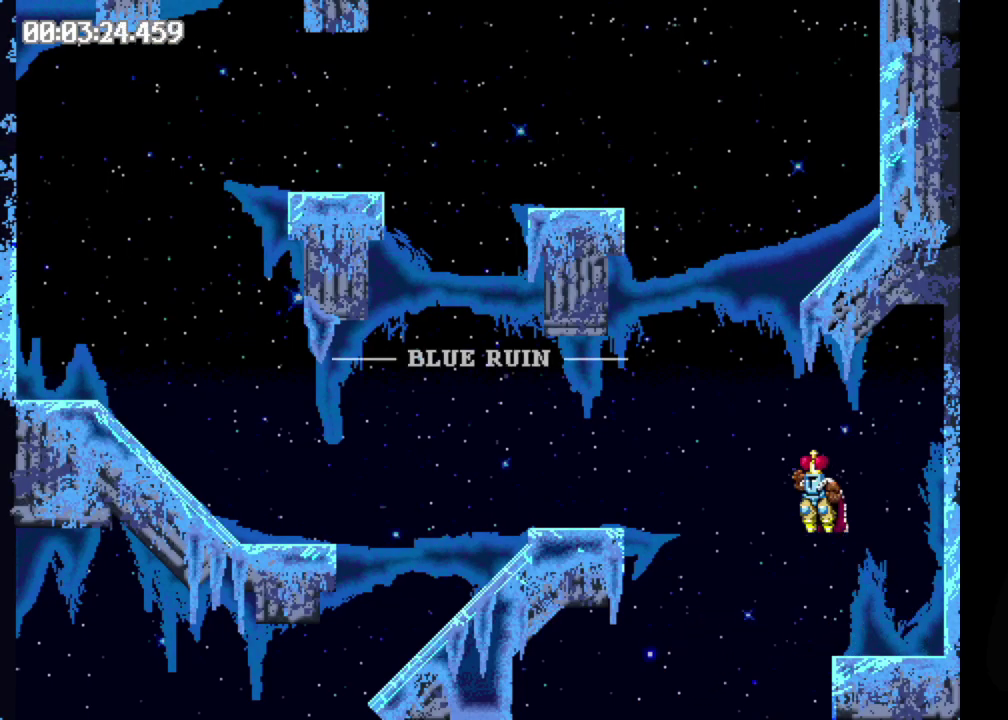
{"buttons": ["B", "DPAD_LEFT"], "events": [[283, "B", "down"]]}
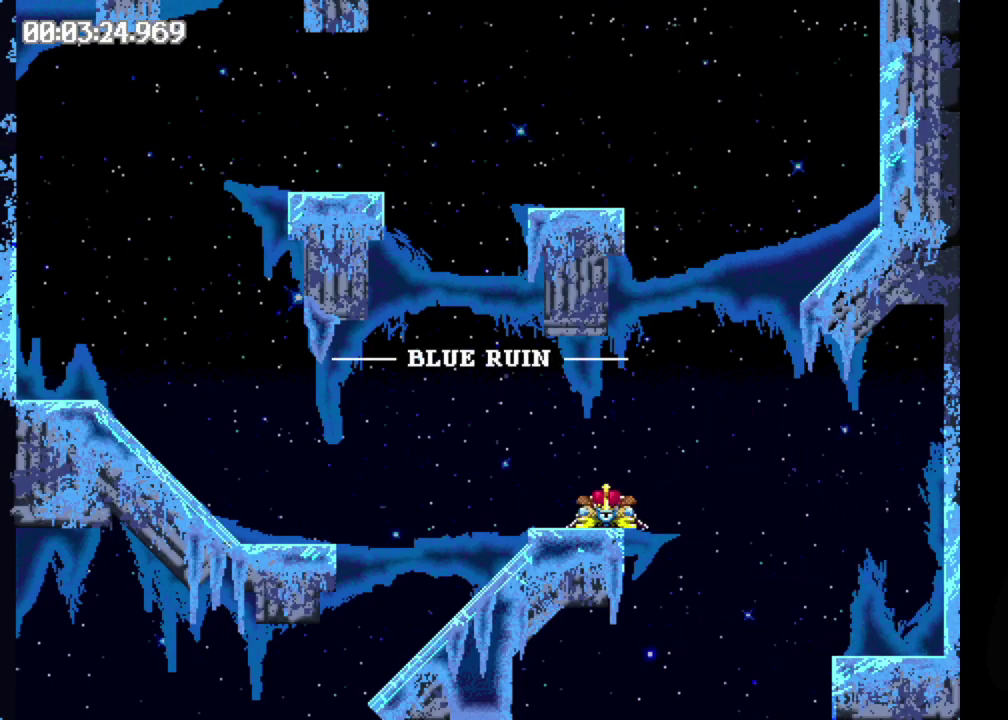
{"buttons": [], "events": [[200, "B", "up"], [283, "DPAD_LEFT", "up"]]}
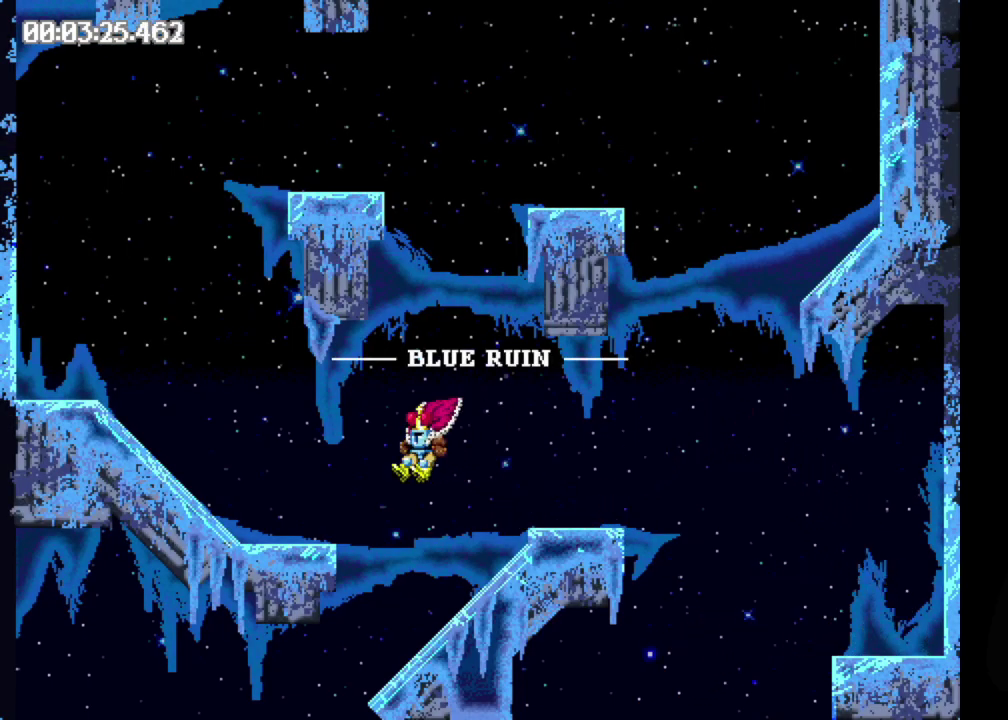
{"buttons": ["B", "DPAD_LEFT"], "events": [[50, "DPAD_RIGHT", "down"], [250, "B", "down"], [300, "DPAD_RIGHT", "up"], [417, "DPAD_LEFT", "down"]]}
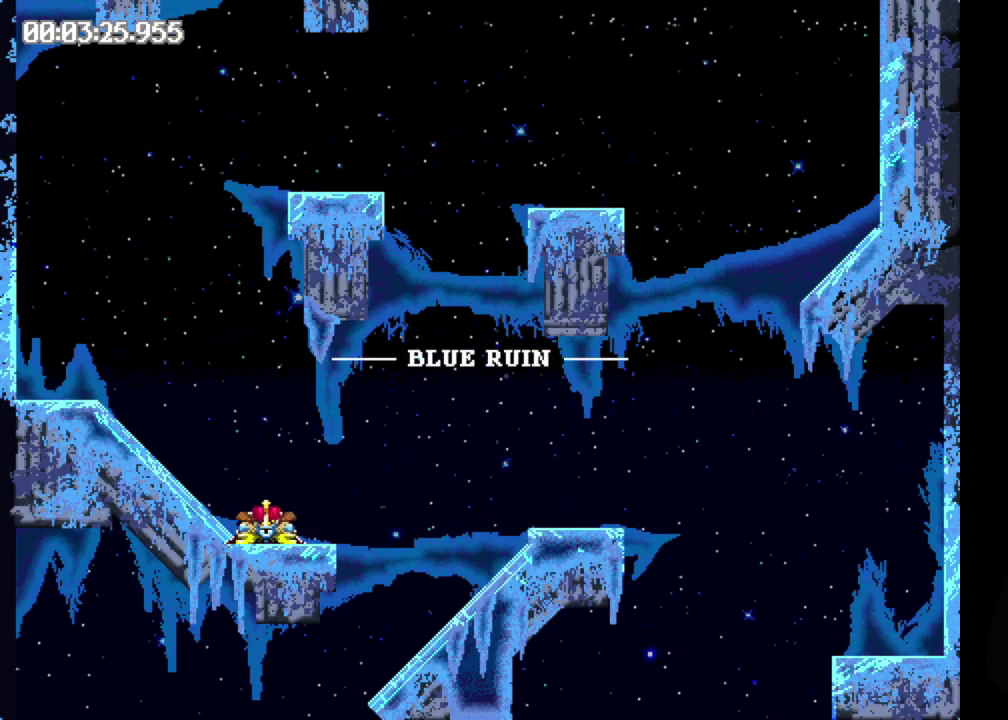
{"buttons": [], "events": [[167, "B", "up"], [183, "DPAD_LEFT", "up"]]}
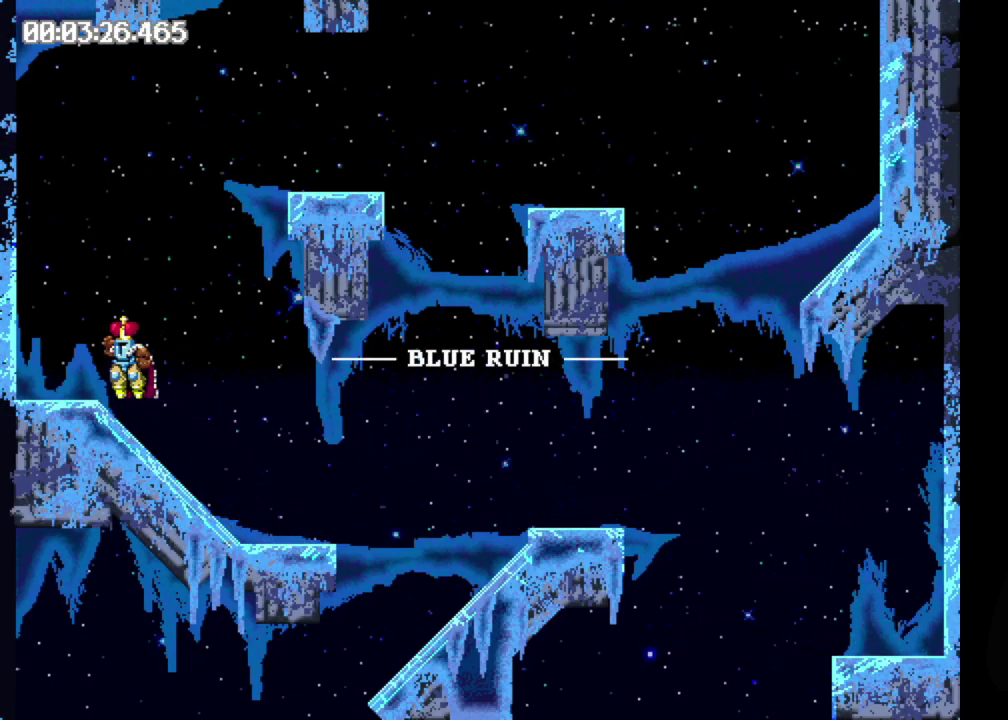
{"buttons": ["B", "DPAD_RIGHT"], "events": [[17, "B", "down"], [33, "DPAD_RIGHT", "down"]]}
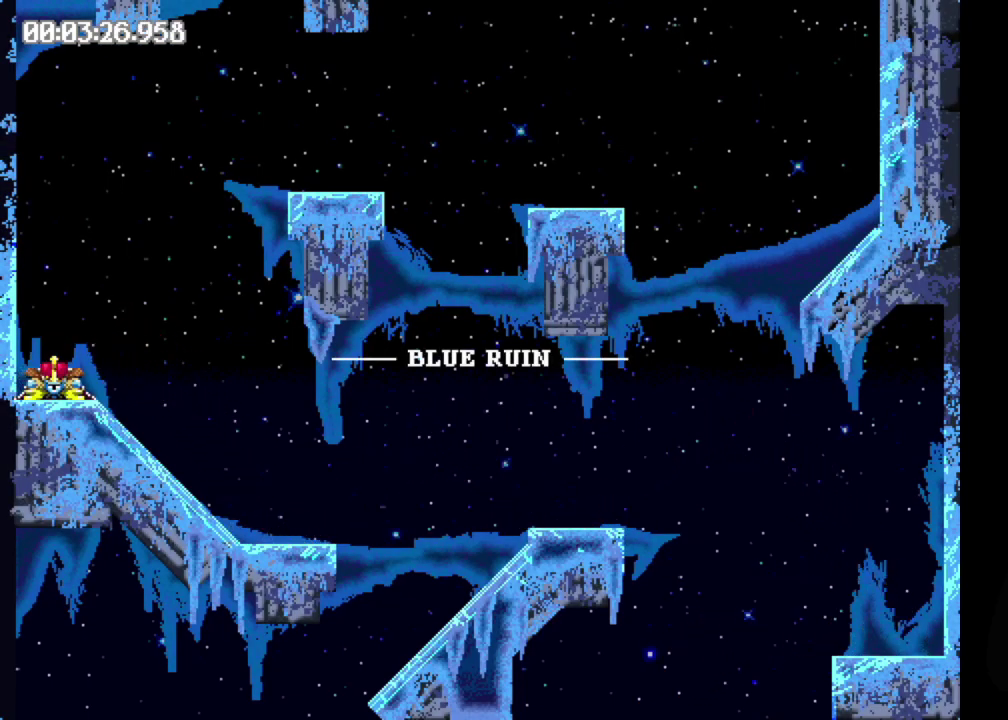
{"buttons": ["DPAD_RIGHT"], "events": [[167, "B", "up"]]}
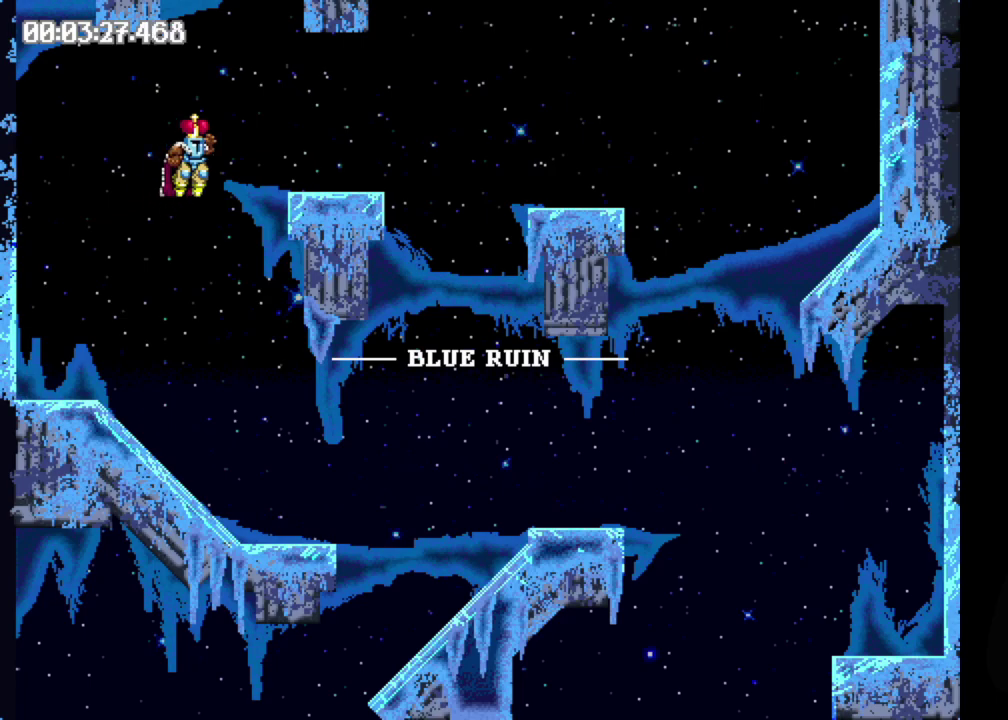
{"buttons": ["DPAD_RIGHT"], "events": [[150, "B", "down"], [483, "B", "up"]]}
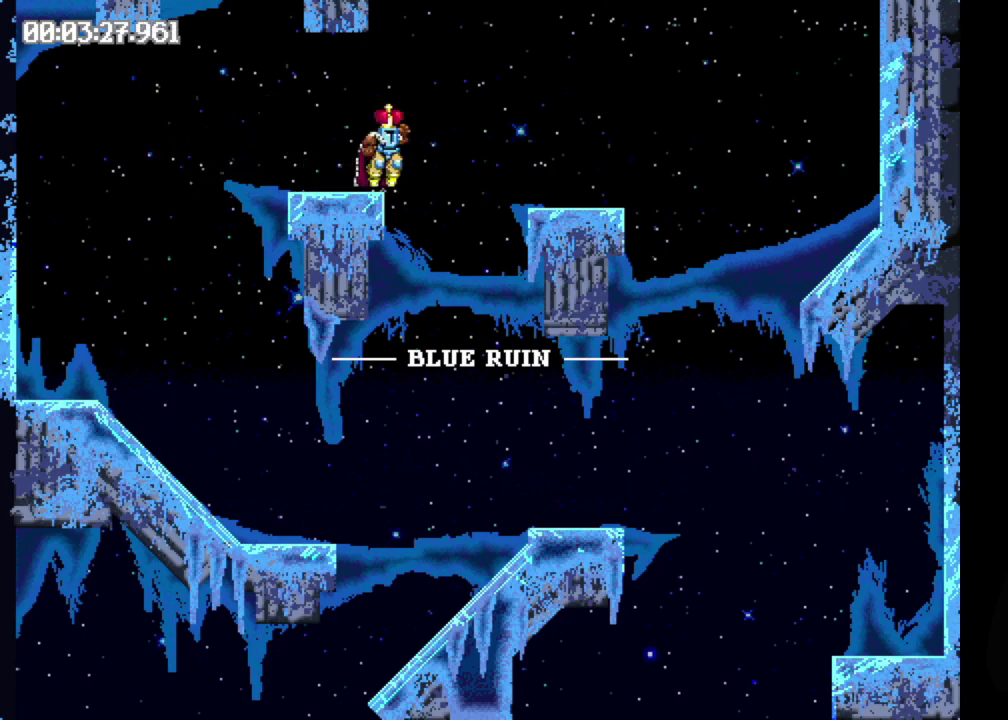
{"buttons": ["B"], "events": [[17, "DPAD_RIGHT", "up"], [200, "DPAD_LEFT", "down"], [450, "B", "down"], [450, "DPAD_LEFT", "up"]]}
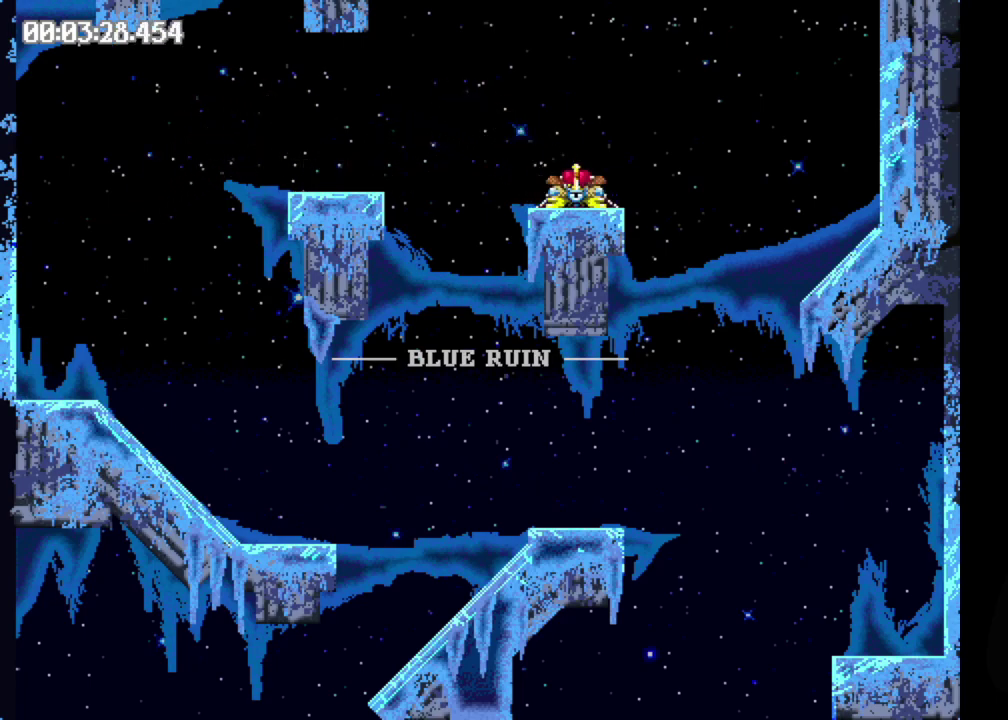
{"buttons": ["B", "DPAD_RIGHT"], "events": [[100, "DPAD_RIGHT", "down"], [117, "DPAD_UP", "down"], [217, "DPAD_UP", "up"]]}
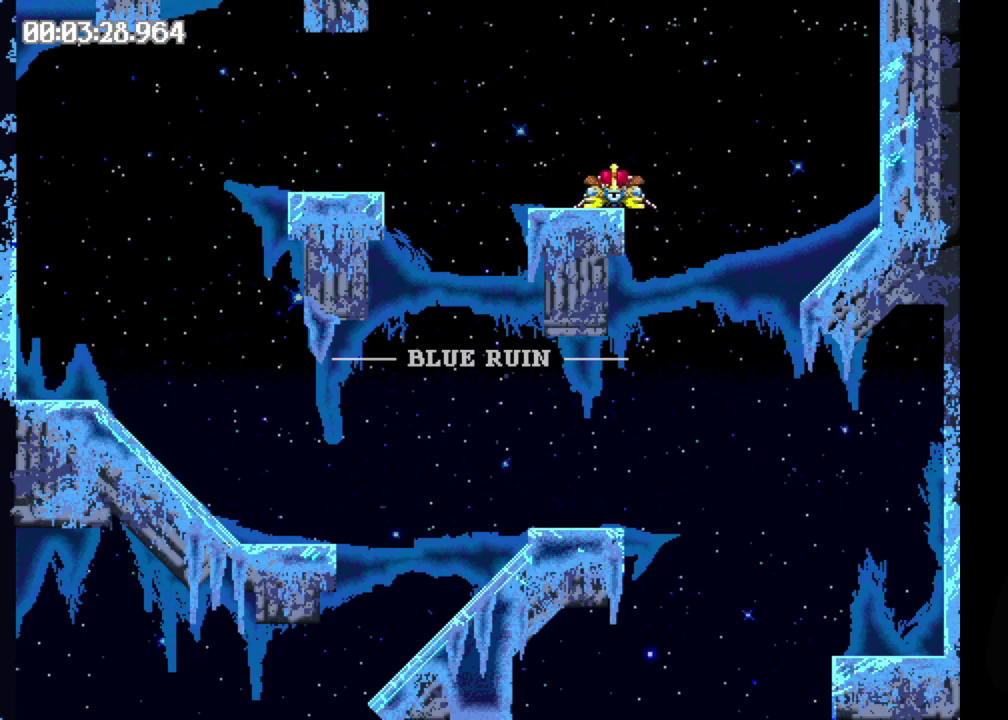
{"buttons": ["B", "DPAD_LEFT"], "events": [[33, "B", "up"], [167, "DPAD_RIGHT", "up"], [317, "DPAD_LEFT", "down"], [350, "B", "down"]]}
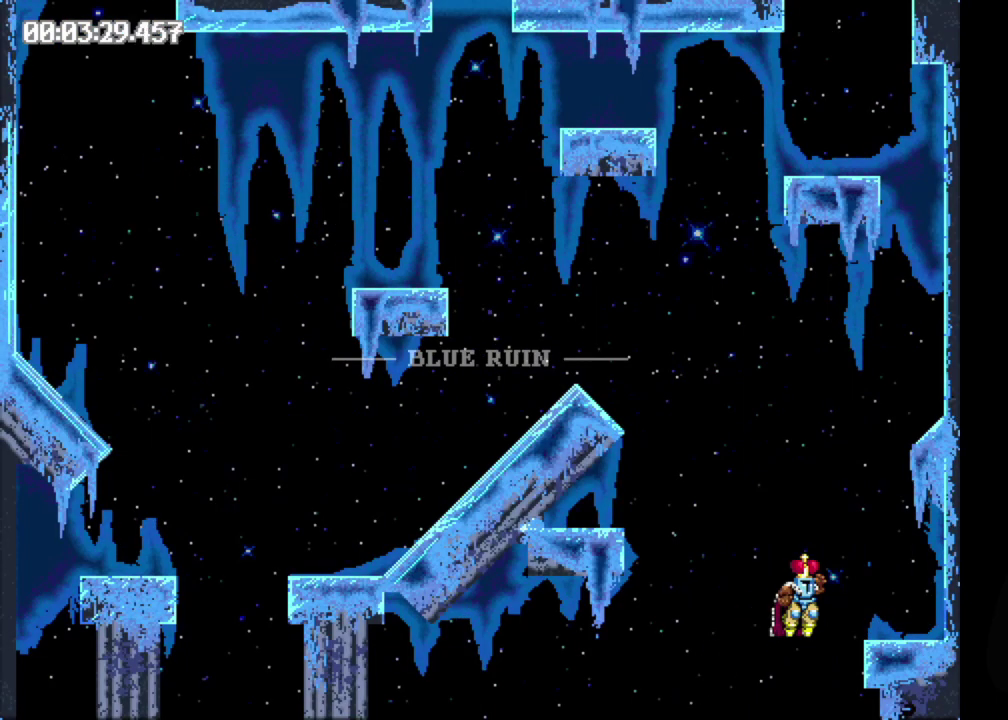
{"buttons": ["B", "DPAD_LEFT"], "events": []}
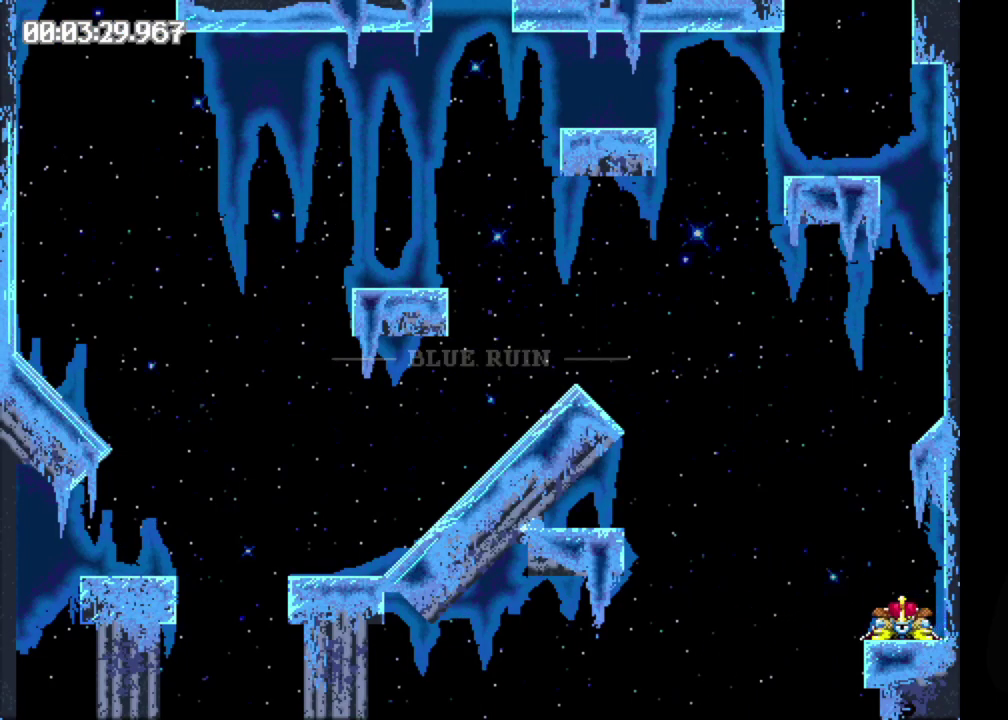
{"buttons": ["B", "DPAD_LEFT"], "events": []}
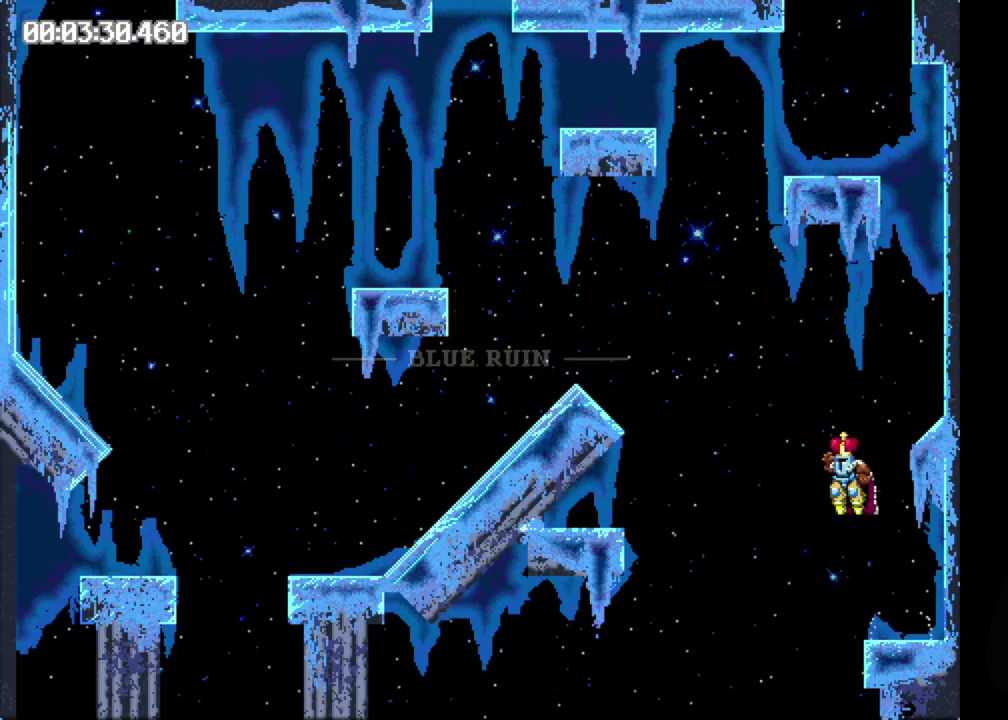
{"buttons": [], "events": [[117, "B", "up"], [117, "DPAD_LEFT", "up"]]}
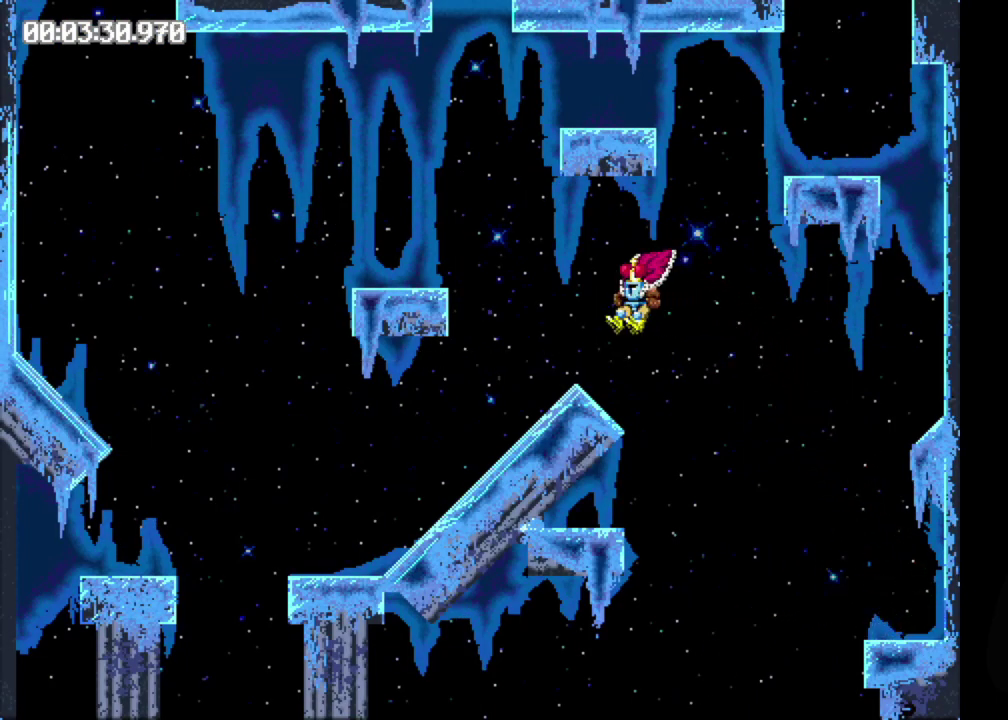
{"buttons": [], "events": []}
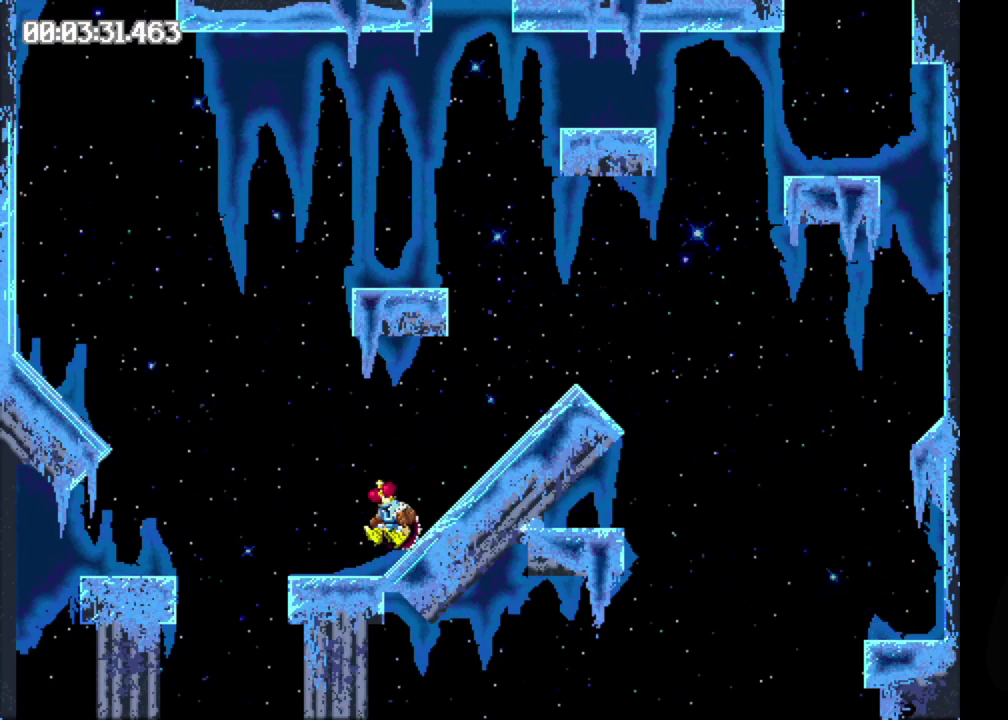
{"buttons": ["DPAD_RIGHT"], "events": [[67, "B", "down"], [183, "B", "up"], [317, "DPAD_RIGHT", "down"]]}
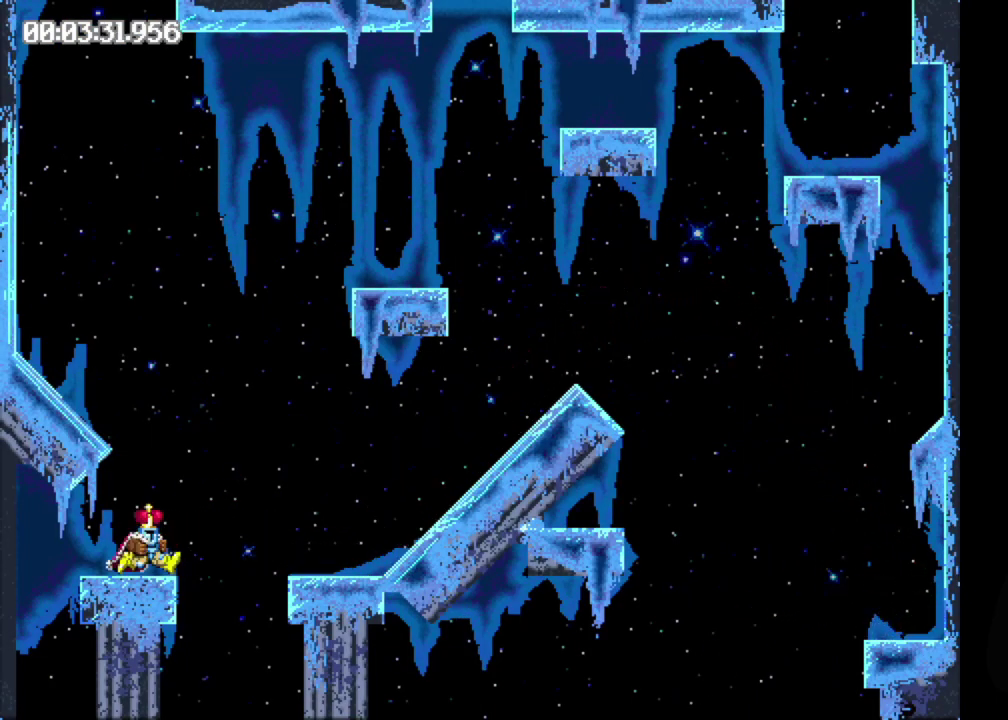
{"buttons": ["B", "DPAD_RIGHT"], "events": [[67, "B", "down"]]}
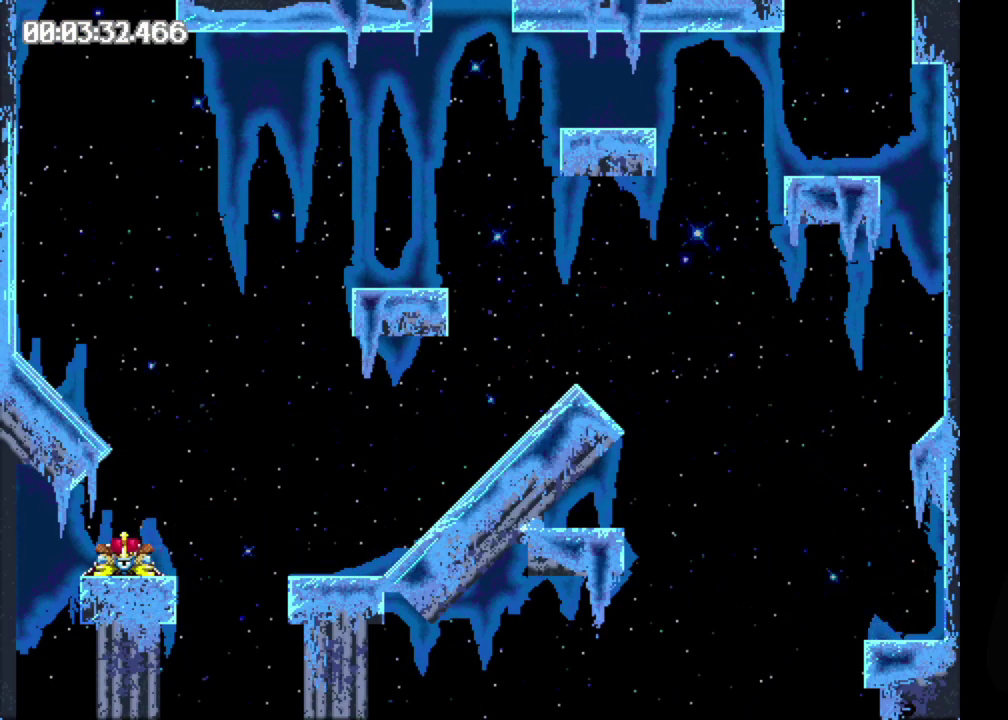
{"buttons": ["DPAD_LEFT"], "events": [[350, "B", "up"], [367, "DPAD_RIGHT", "up"], [483, "DPAD_LEFT", "down"]]}
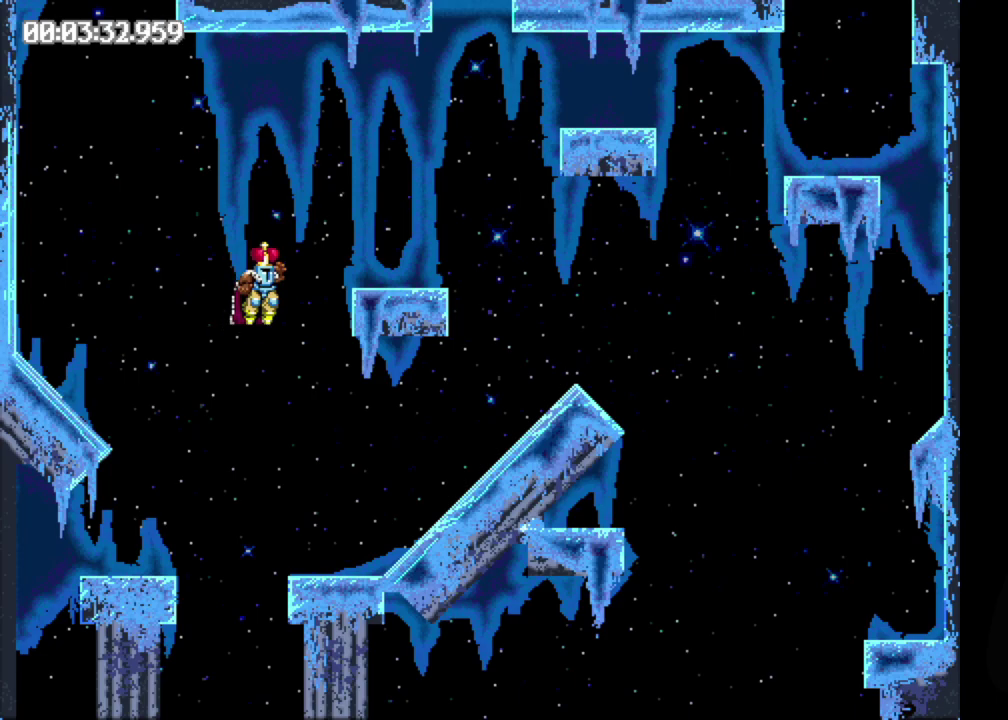
{"buttons": ["B", "DPAD_LEFT"], "events": [[350, "B", "down"], [417, "B", "up"], [467, "B", "down"]]}
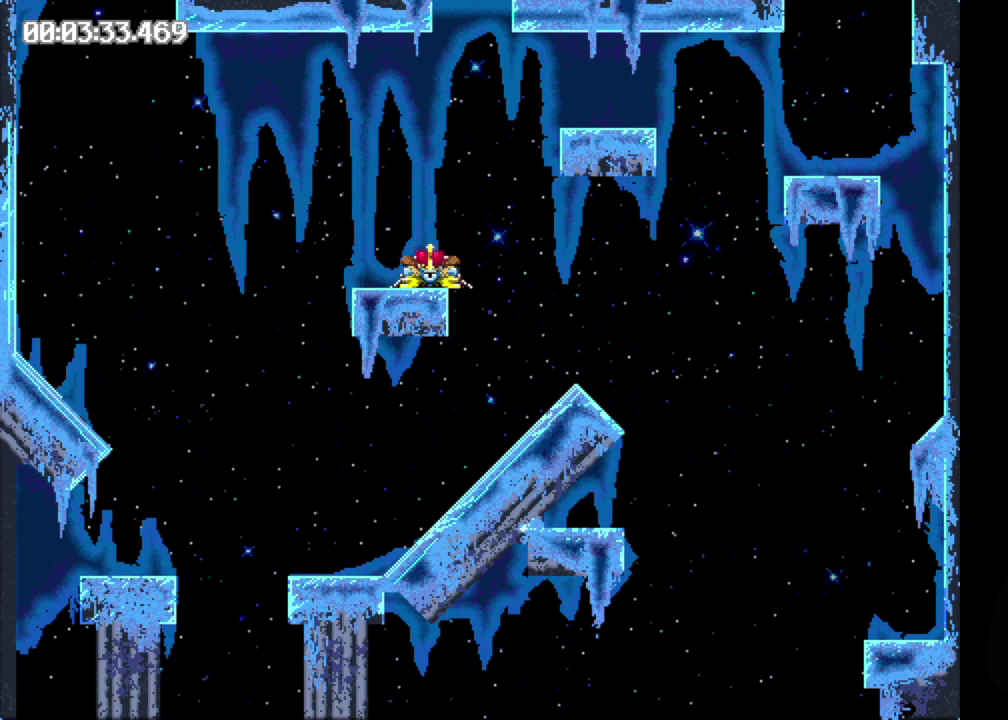
{"buttons": ["B", "DPAD_RIGHT"], "events": [[33, "DPAD_LEFT", "up"], [167, "DPAD_RIGHT", "down"]]}
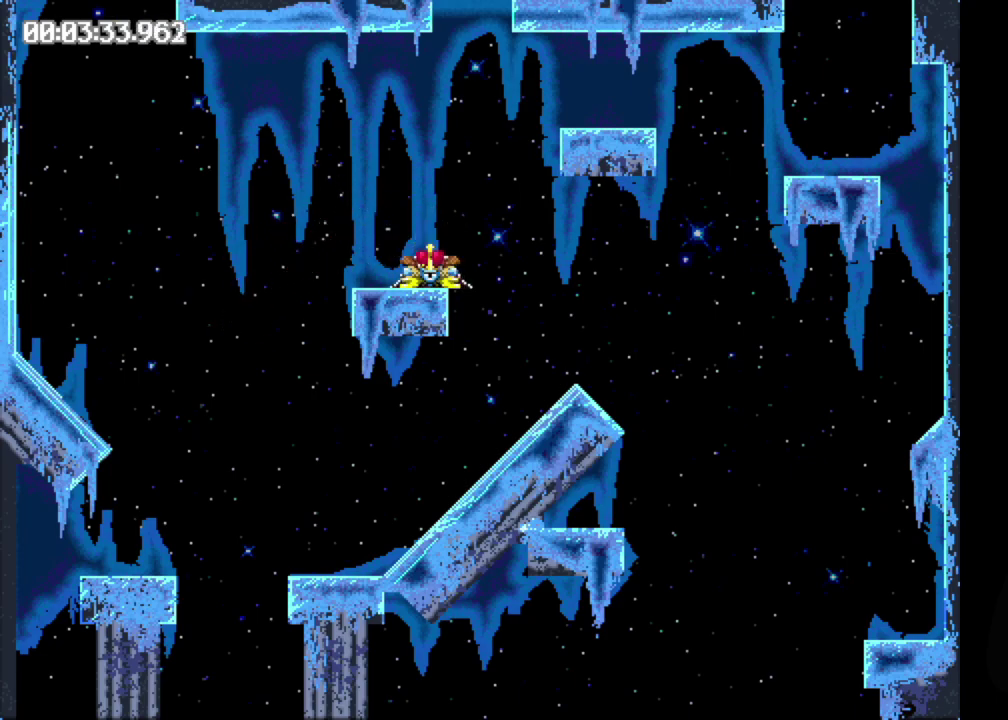
{"buttons": ["B", "DPAD_RIGHT"], "events": [[17, "B", "up"], [417, "B", "down"]]}
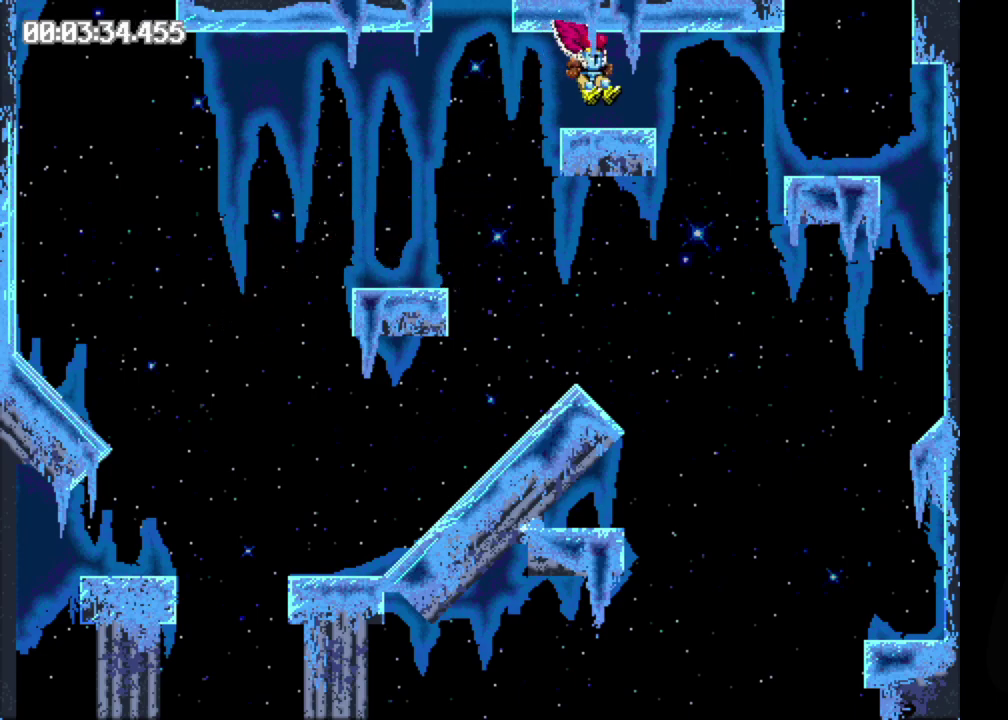
{"buttons": ["B", "DPAD_LEFT"], "events": [[150, "B", "up"], [167, "DPAD_RIGHT", "up"], [333, "B", "down"], [433, "DPAD_LEFT", "down"]]}
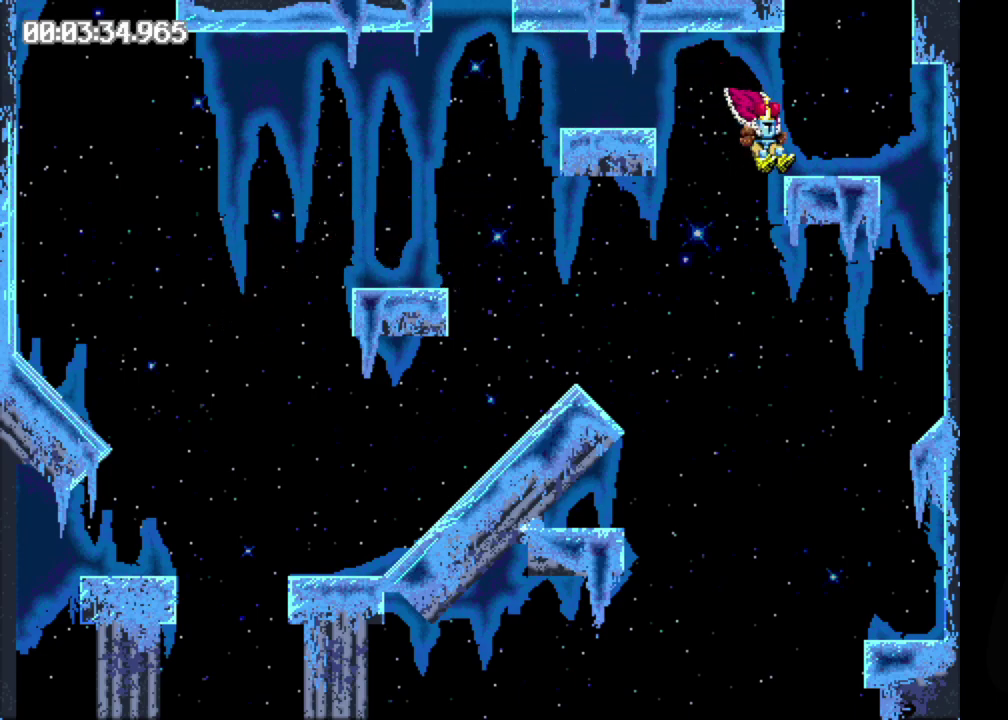
{"buttons": ["B", "DPAD_LEFT"], "events": []}
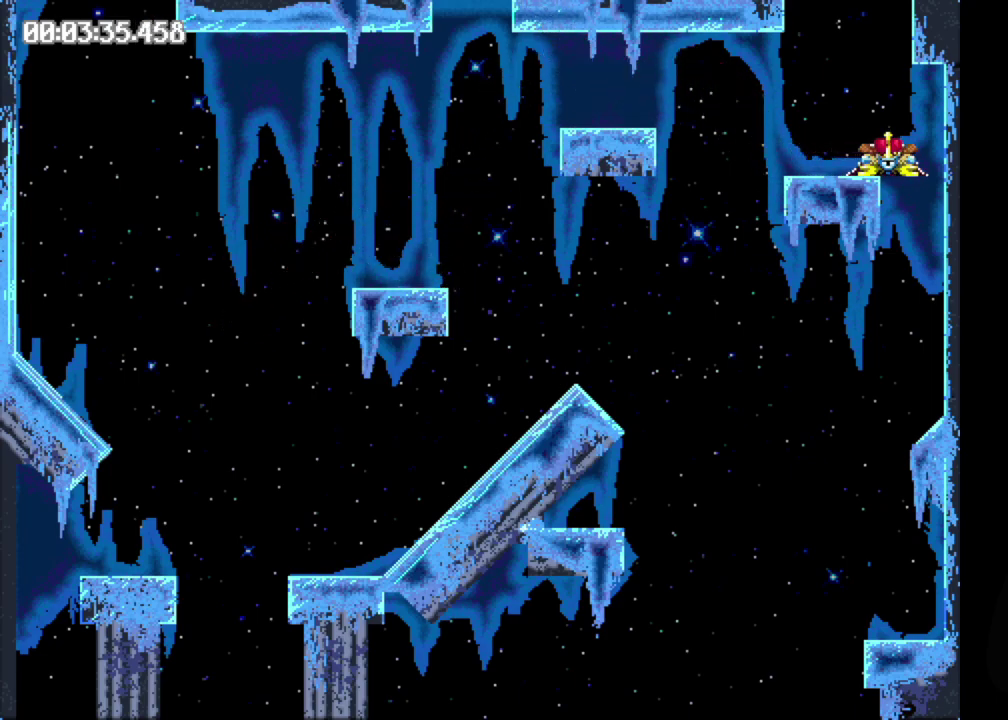
{"buttons": ["DPAD_DOWN", "DPAD_RIGHT"], "events": [[33, "B", "up"], [50, "DPAD_LEFT", "up"], [250, "DPAD_RIGHT", "down"], [483, "DPAD_DOWN", "down"]]}
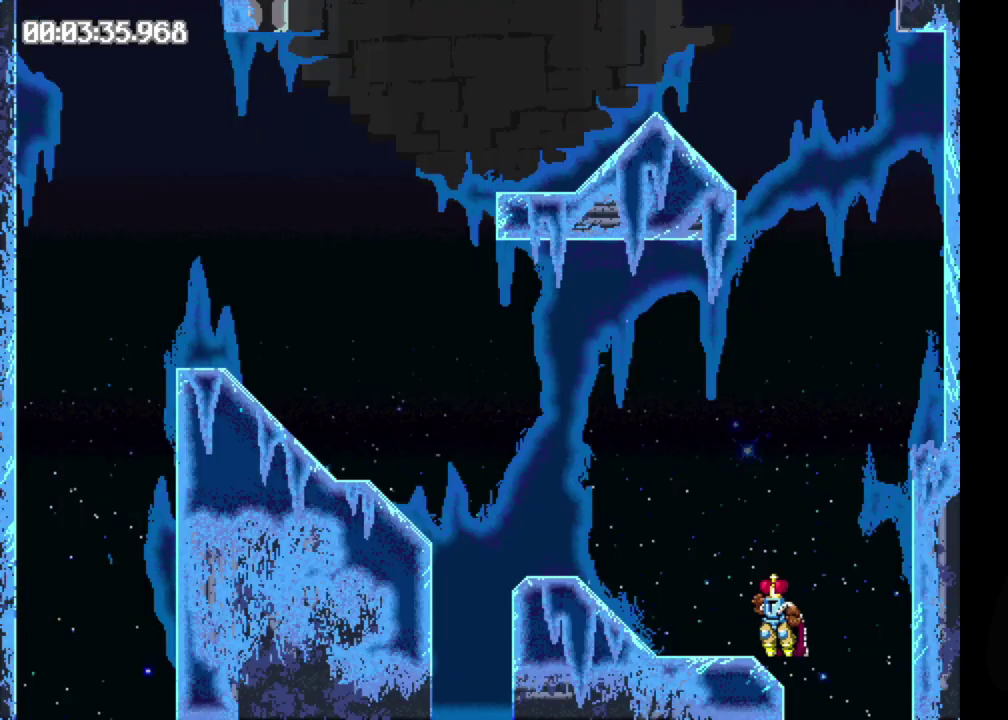
{"buttons": [], "events": [[200, "DPAD_DOWN", "up"], [233, "B", "down"], [233, "DPAD_RIGHT", "up"], [300, "DPAD_LEFT", "down"], [483, "DPAD_LEFT", "up"], [500, "B", "up"]]}